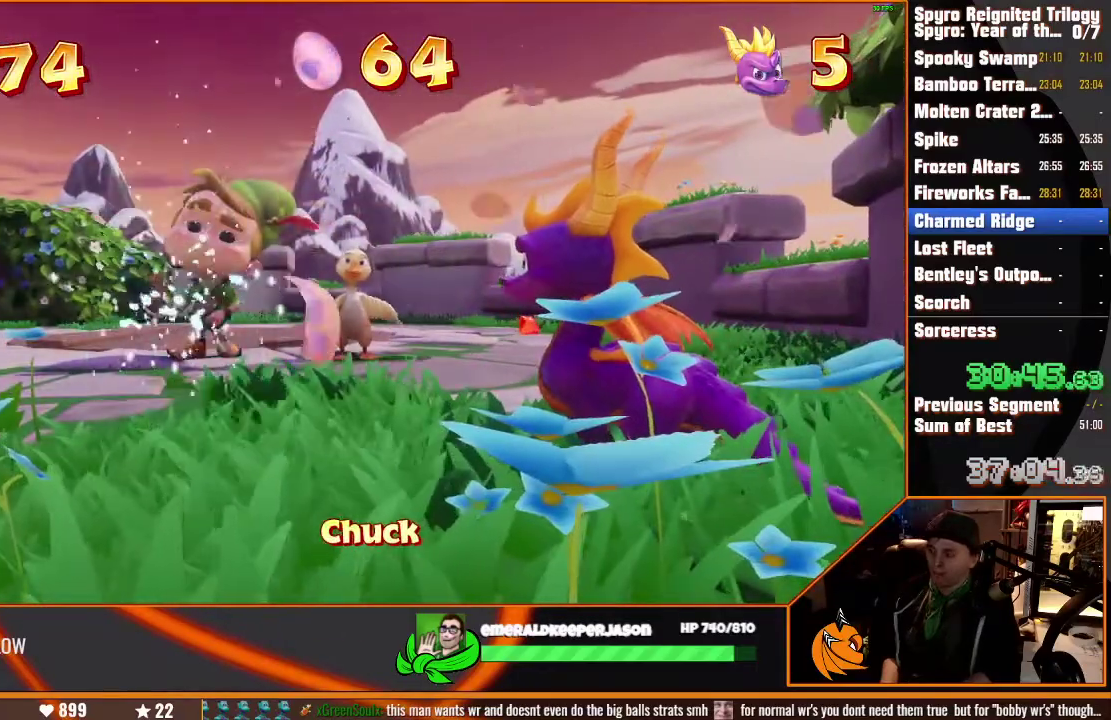
Gameplay with a controller (PlayStation layout); each line is a JSON object with the inputs held at the frame after it. "events" lists button and stick changes between this image and that frame as [ms after this image, input, new state], when the widget could be followed in between. This overlay highlights the sticks when they move; stick clicks (L3) are not distinguishable. Not read: CIRCLE CROSS DPAD_DOWN DPAD_LEFT DPAD_RIGHT DPAD_UP HOME L1 L2 L3 R1 R2 R3 SELECT SQUARE START TOUCHPAD TRIANGLE.
{"buttons": [], "left_stick": "up-left", "right_stick": "center"}
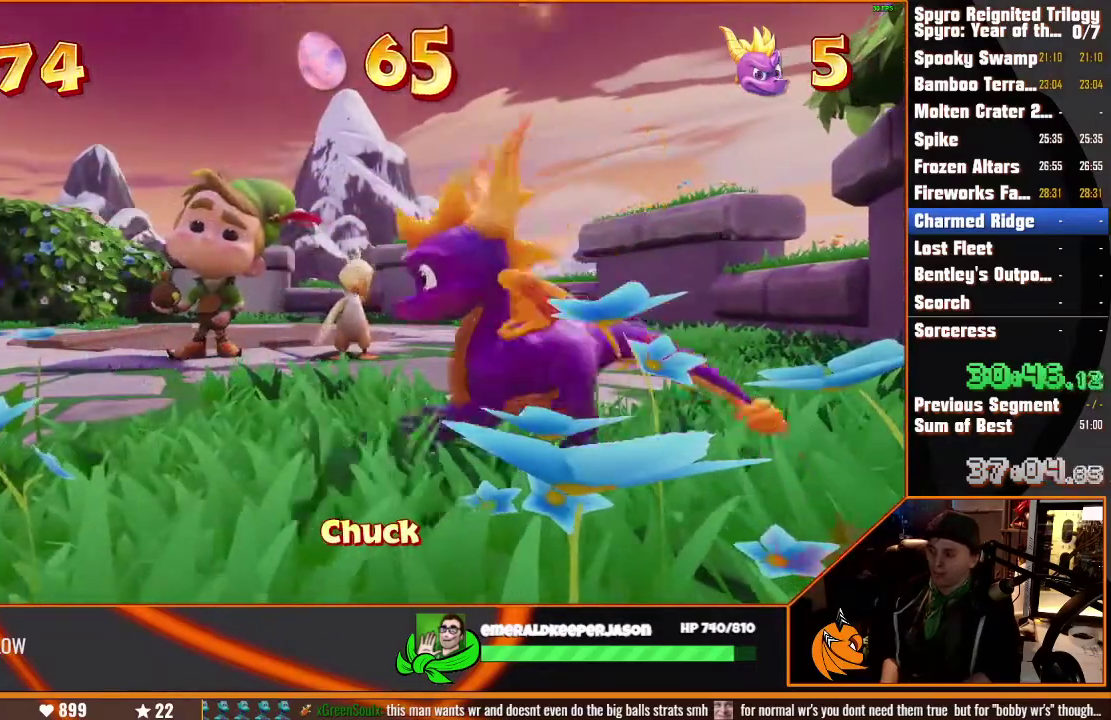
{"buttons": [], "left_stick": "up", "right_stick": "center", "events": [[117, "left_stick", "up"]]}
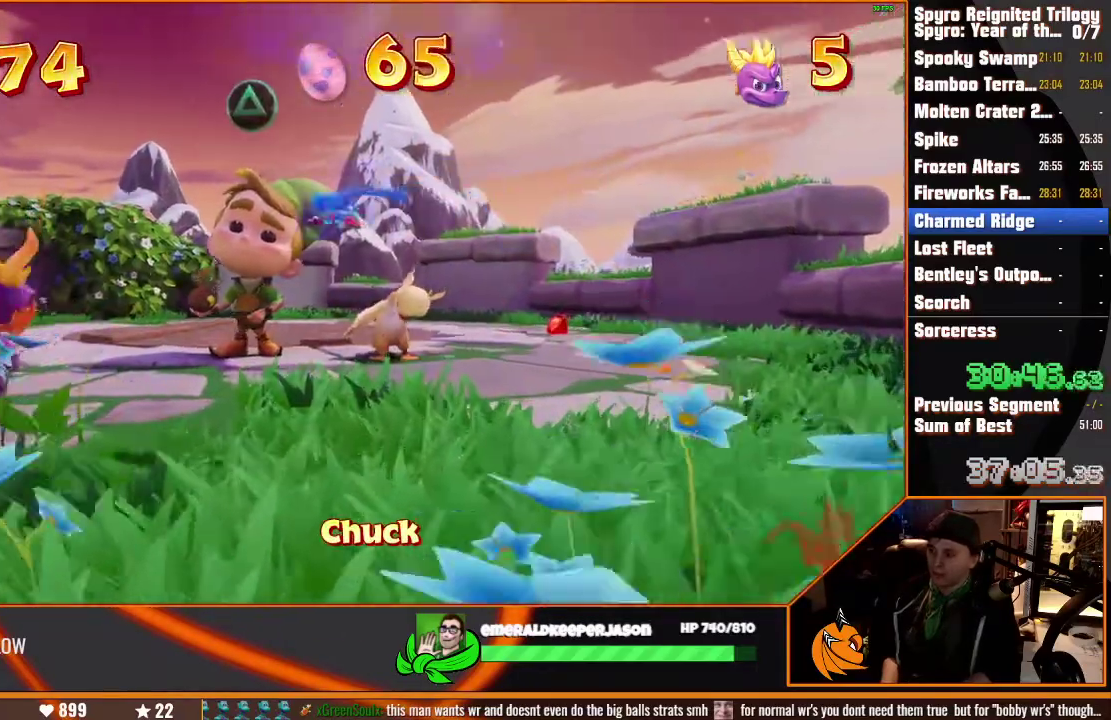
{"buttons": [], "left_stick": "down-right", "right_stick": "center"}
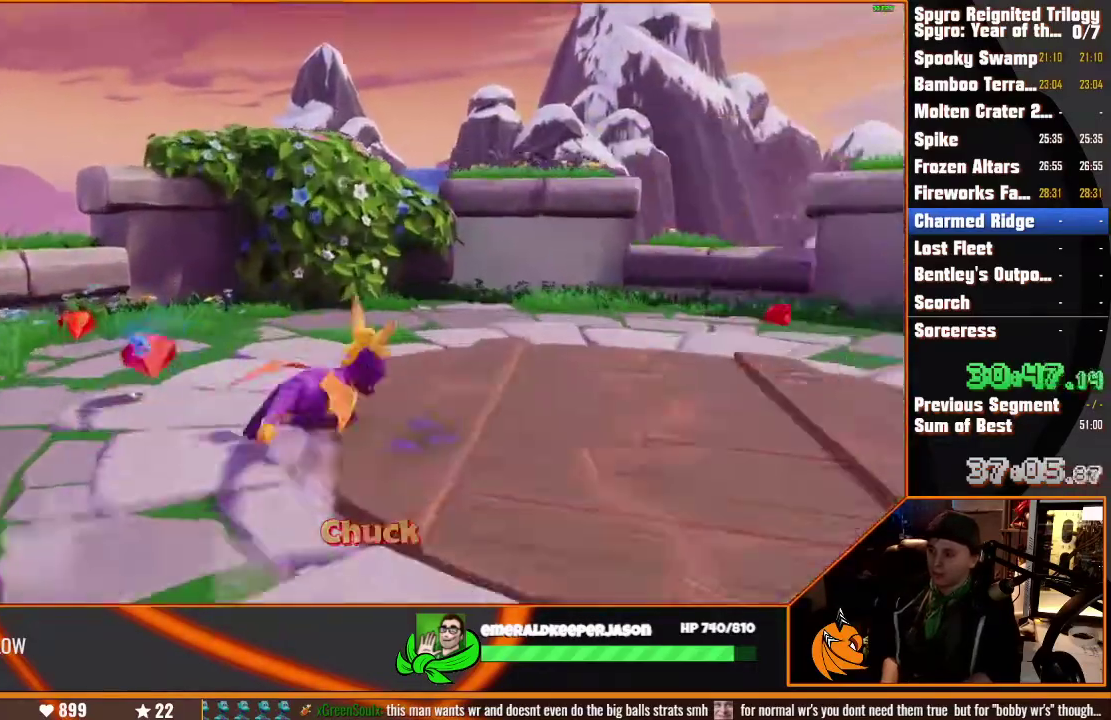
{"buttons": [], "left_stick": "down-right", "right_stick": "center"}
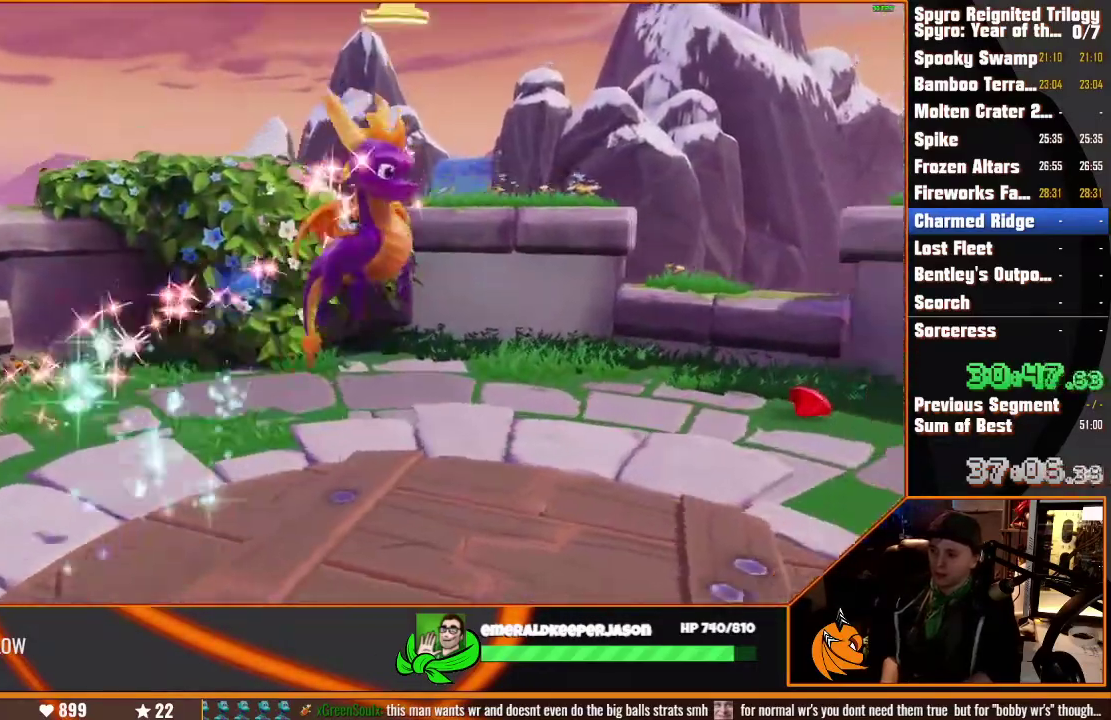
{"buttons": [], "left_stick": "center", "right_stick": "center", "events": [[150, "left_stick", "center"]]}
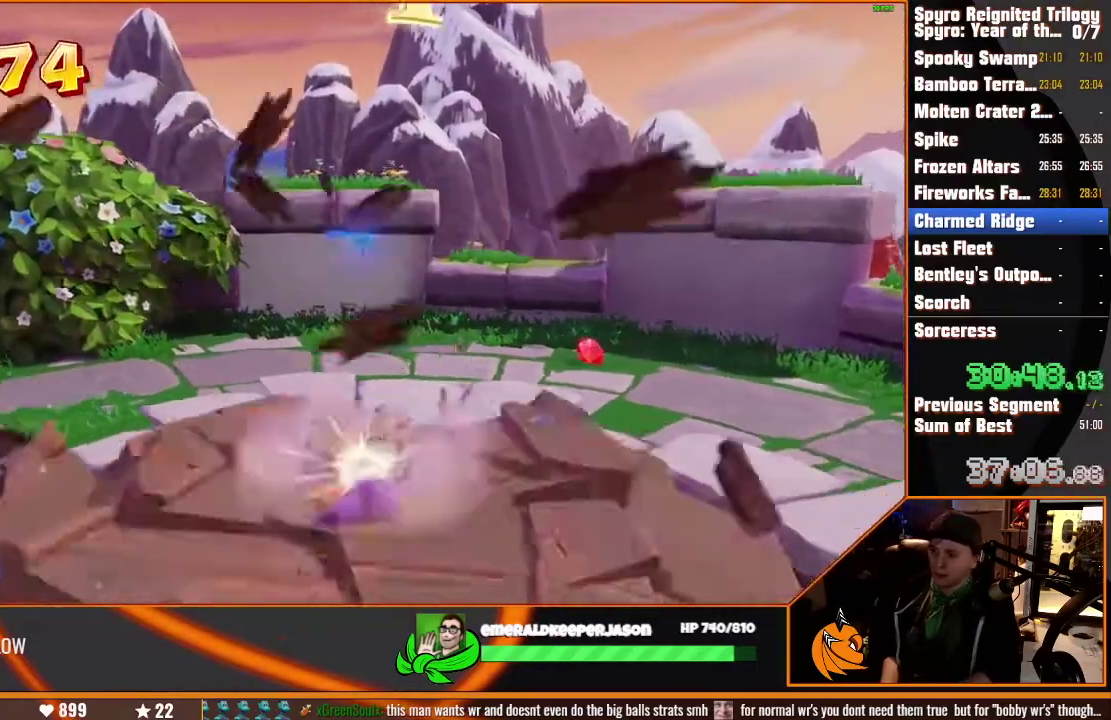
{"buttons": [], "left_stick": "center", "right_stick": "center", "events": [[433, "left_stick", "down"], [500, "left_stick", "center"]]}
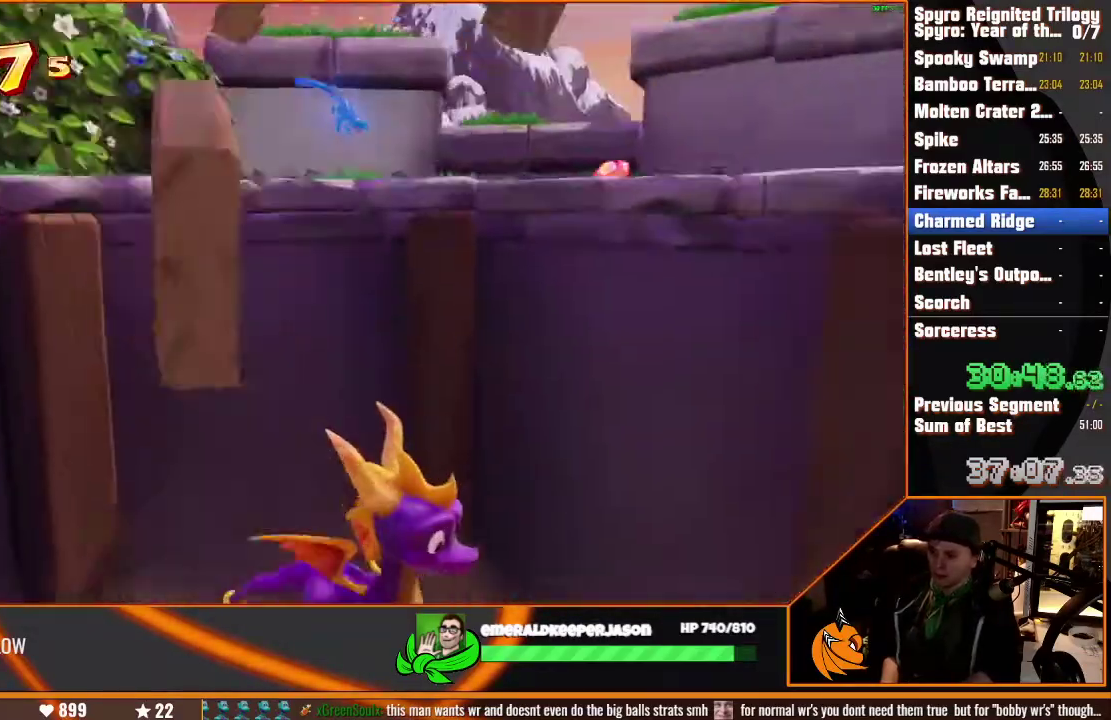
{"buttons": [], "left_stick": "center", "right_stick": "down-left", "events": [[233, "left_stick", "down-left"], [300, "right_stick", "down-left"], [400, "left_stick", "up-right"], [467, "left_stick", "center"]]}
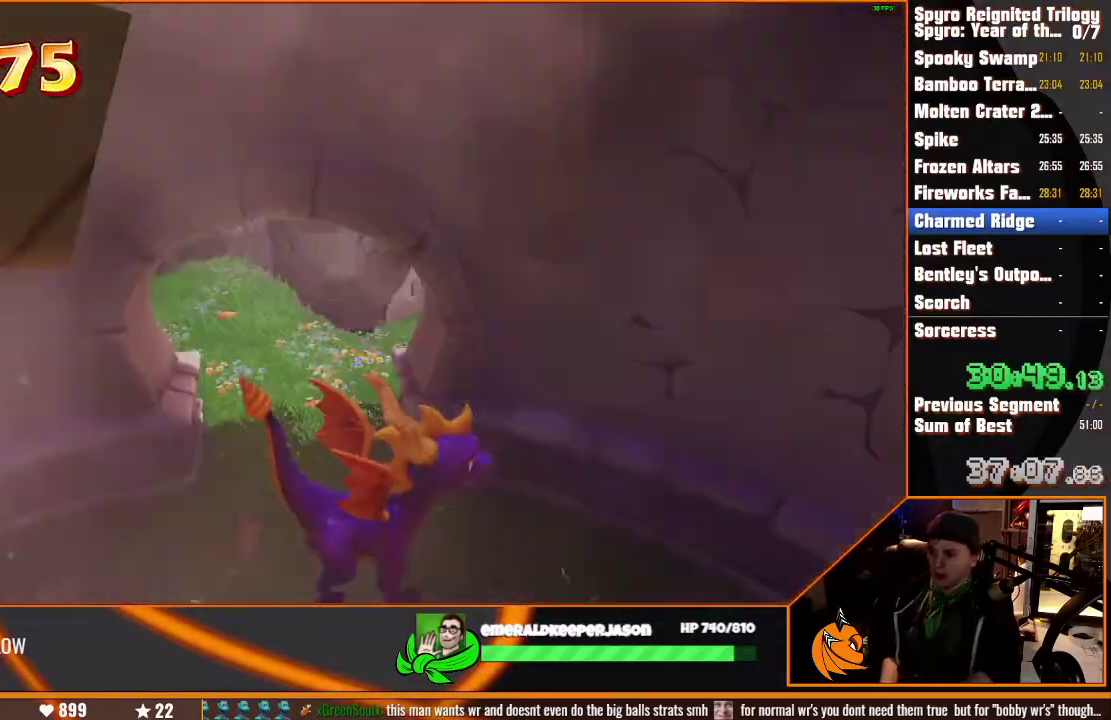
{"buttons": [], "left_stick": "up-left", "right_stick": "center"}
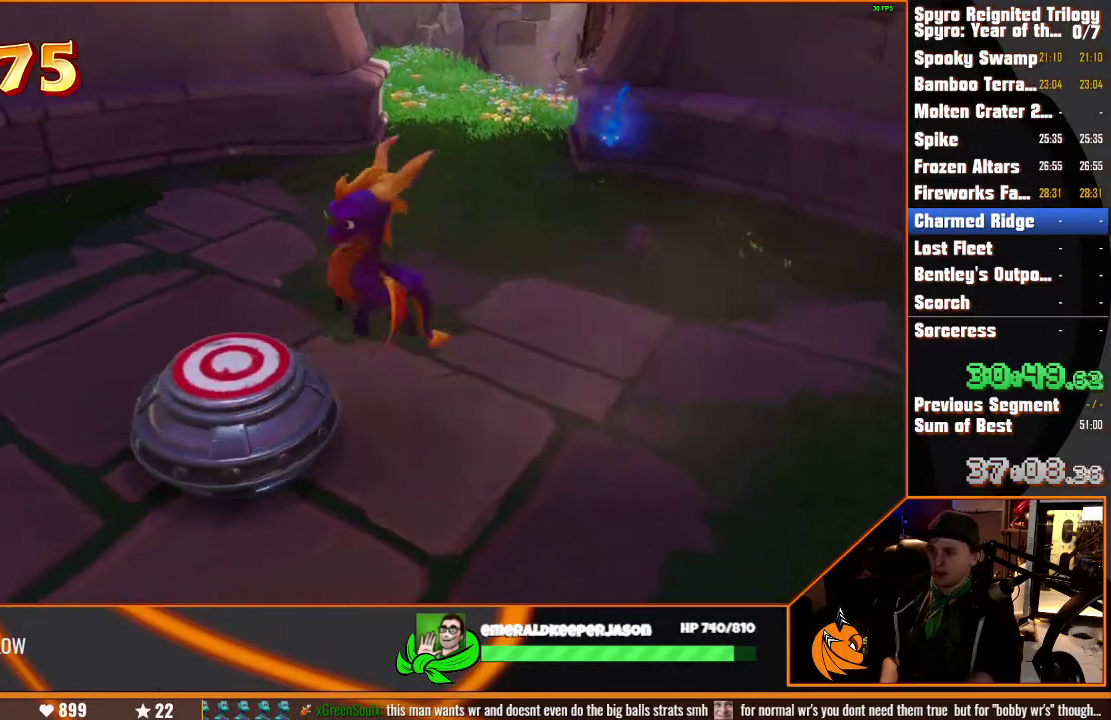
{"buttons": [], "left_stick": "center", "right_stick": "center"}
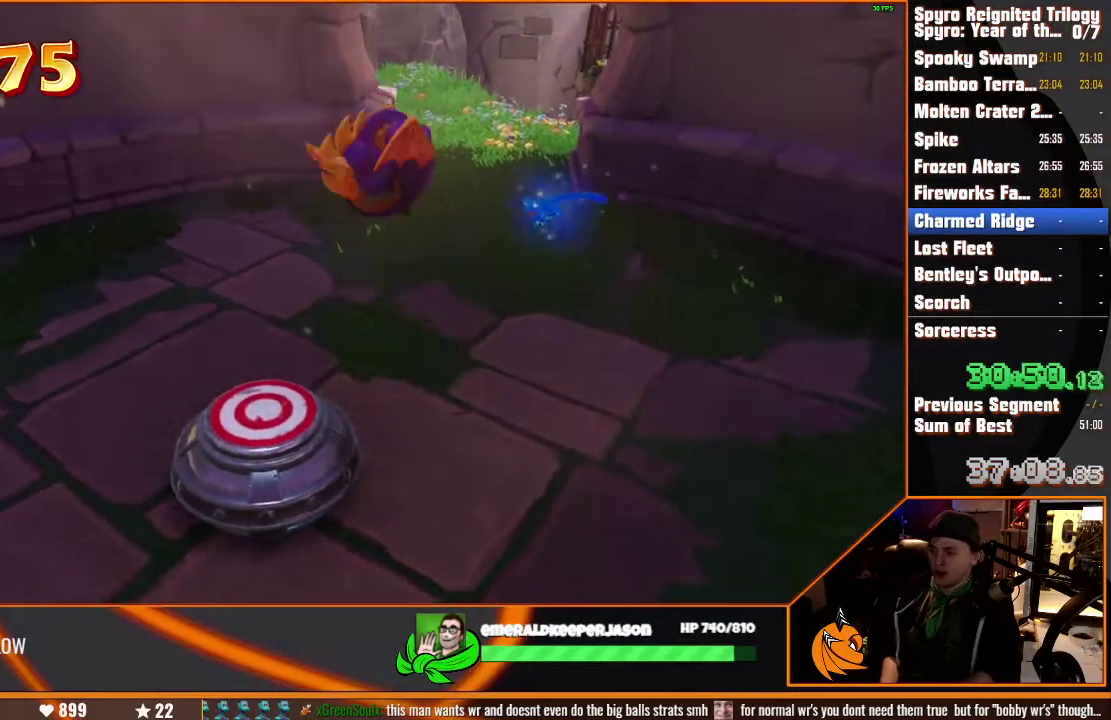
{"buttons": [], "left_stick": "up-right", "right_stick": "center"}
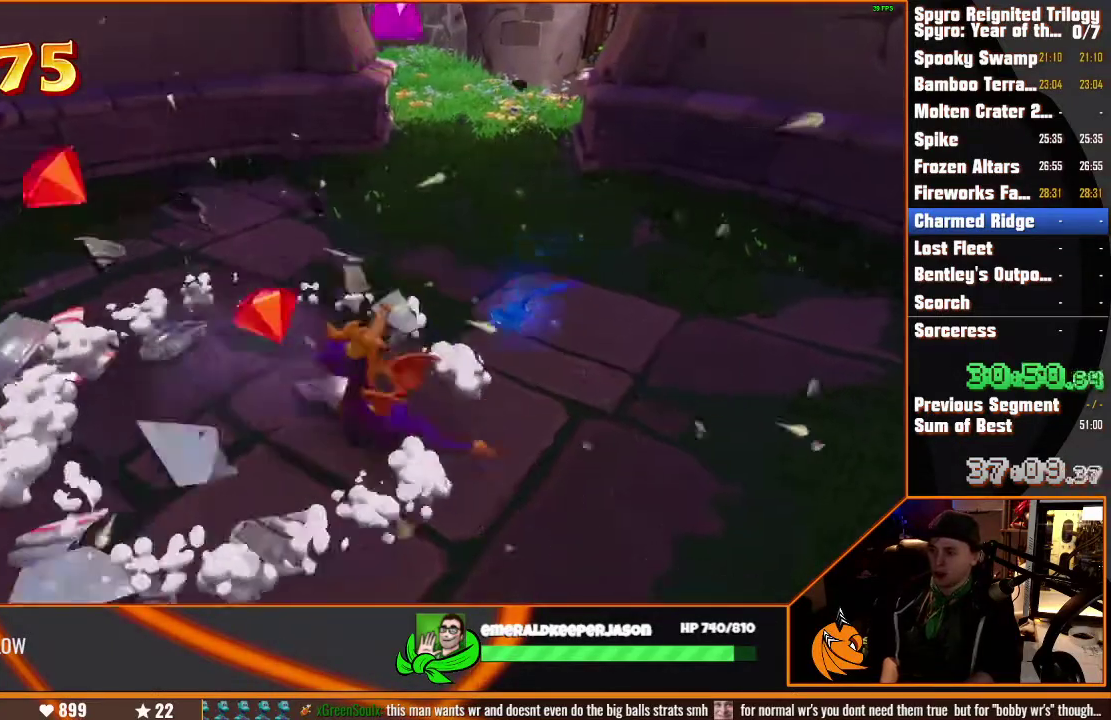
{"buttons": [], "left_stick": "center", "right_stick": "center"}
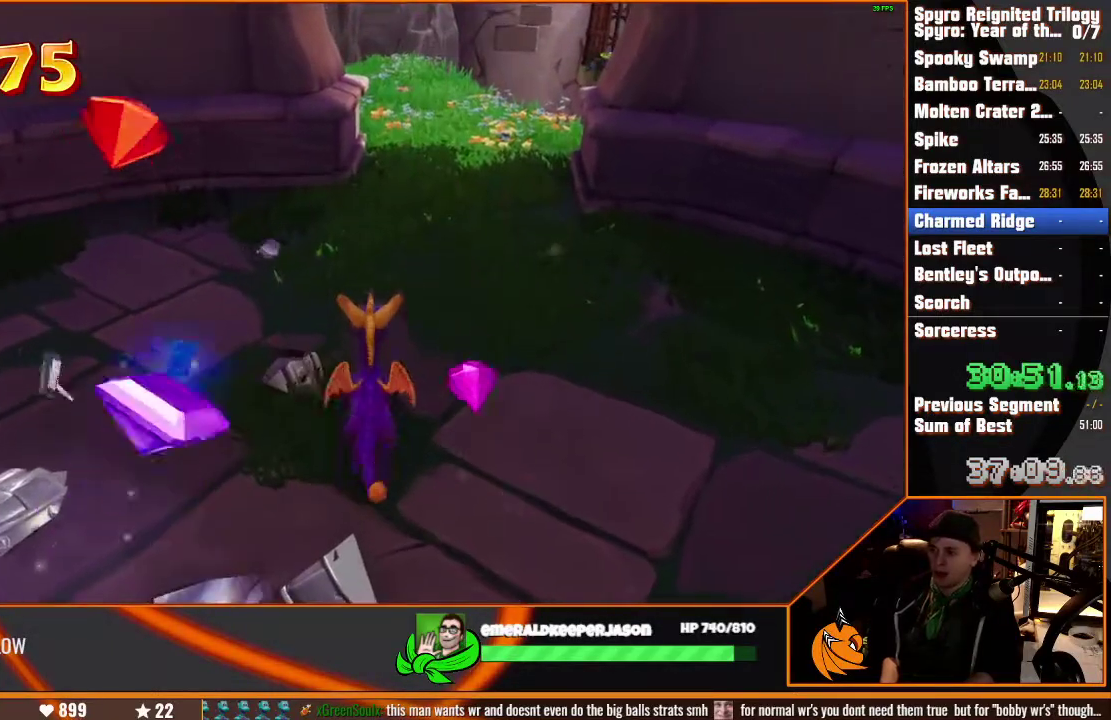
{"buttons": [], "left_stick": "down-left", "right_stick": "center", "events": [[33, "left_stick", "up-right"], [233, "left_stick", "down-left"], [333, "left_stick", "down"], [500, "left_stick", "down-left"]]}
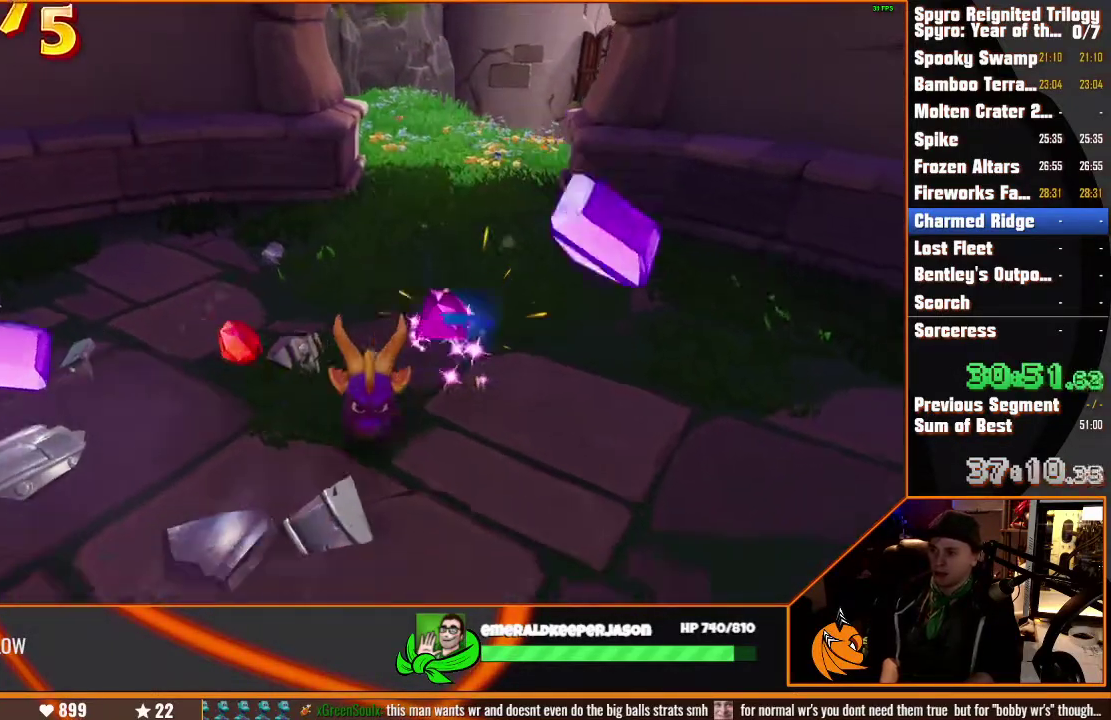
{"buttons": [], "left_stick": "down-left", "right_stick": "center", "events": [[100, "left_stick", "left"], [200, "left_stick", "up-left"], [233, "right_stick", "down"], [300, "left_stick", "up"], [383, "right_stick", "center"], [500, "left_stick", "down-left"]]}
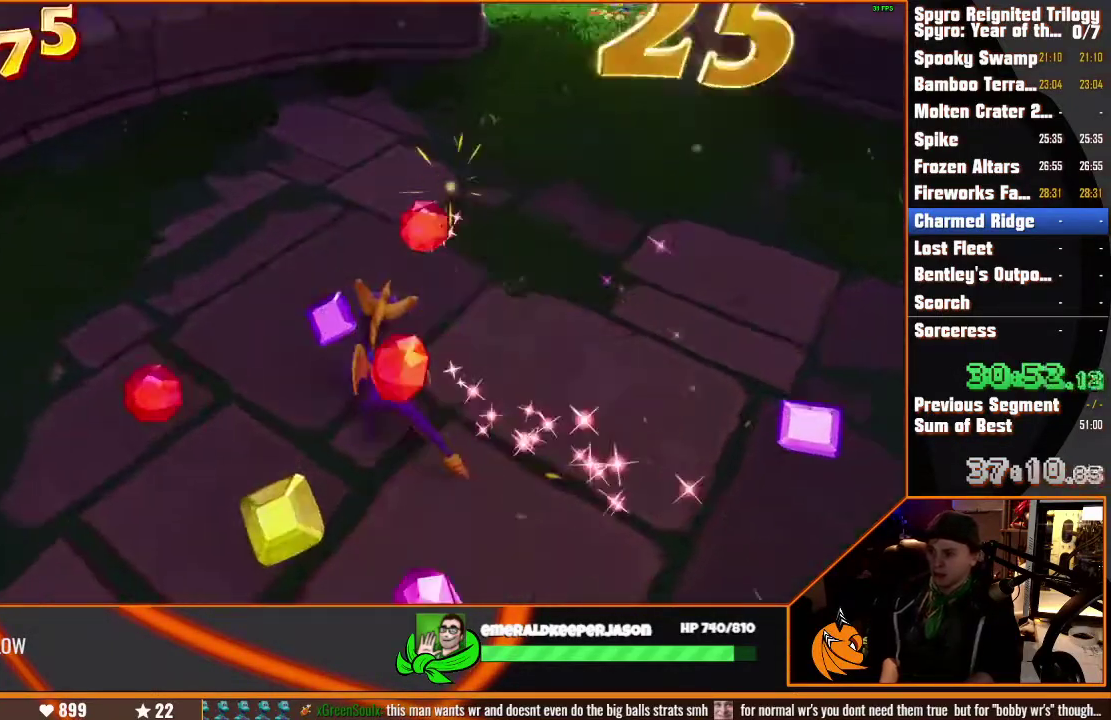
{"buttons": [], "left_stick": "up", "right_stick": "center", "events": [[100, "left_stick", "down-right"], [267, "left_stick", "down"], [367, "left_stick", "up"]]}
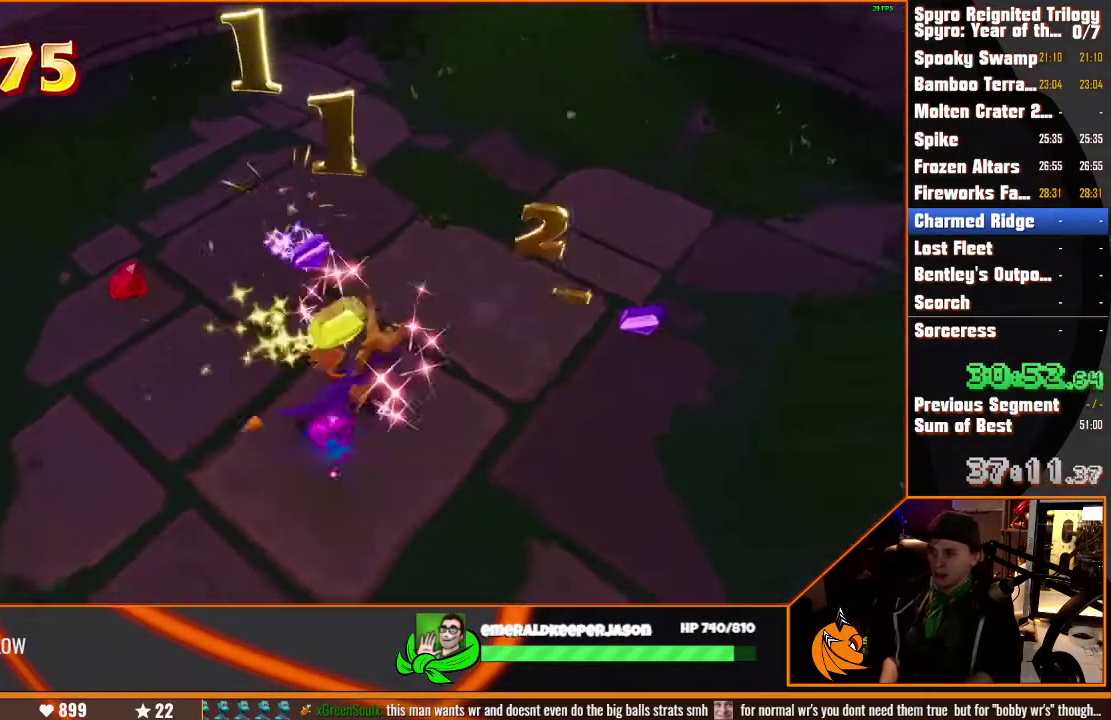
{"buttons": [], "left_stick": "center", "right_stick": "center", "events": [[133, "left_stick", "down-right"], [200, "left_stick", "down"], [417, "left_stick", "left"], [467, "left_stick", "center"]]}
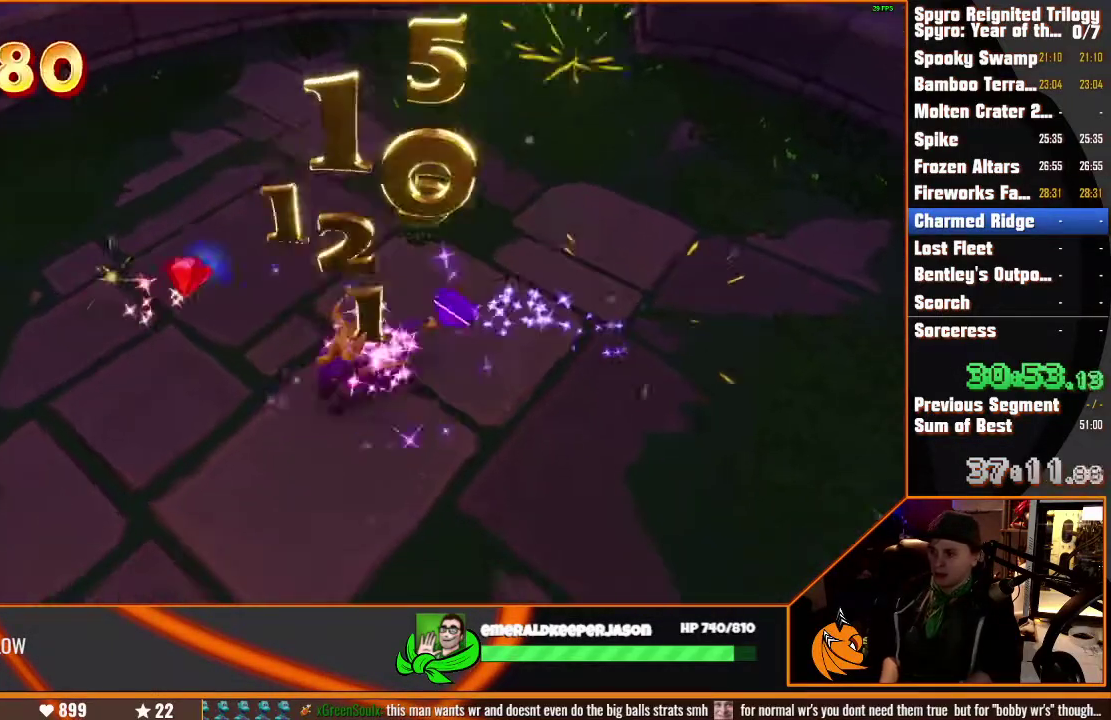
{"buttons": [], "left_stick": "center", "right_stick": "center", "events": []}
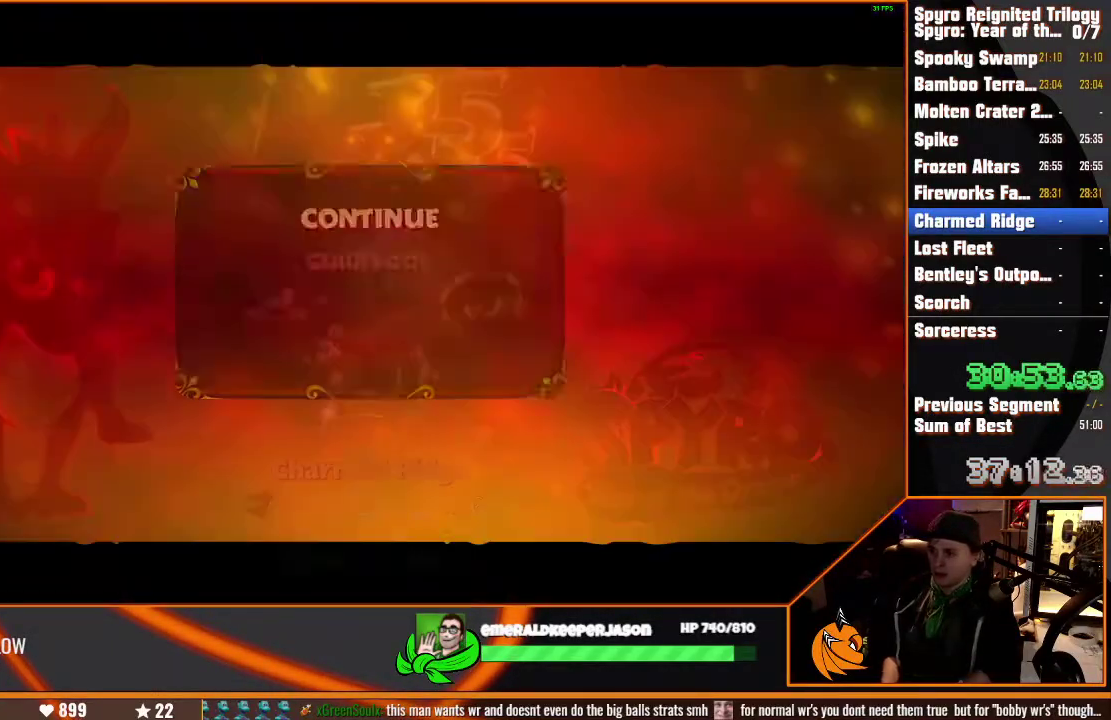
{"buttons": [], "left_stick": "right", "right_stick": "center", "events": [[383, "left_stick", "right"]]}
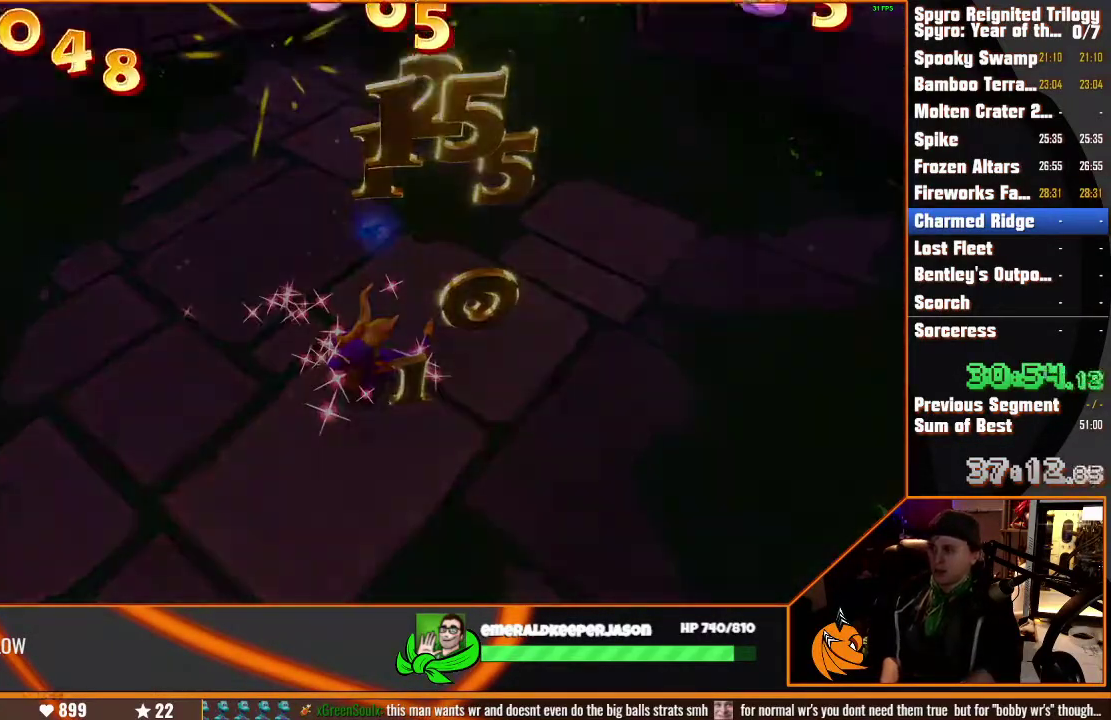
{"buttons": [], "left_stick": "right", "right_stick": "center"}
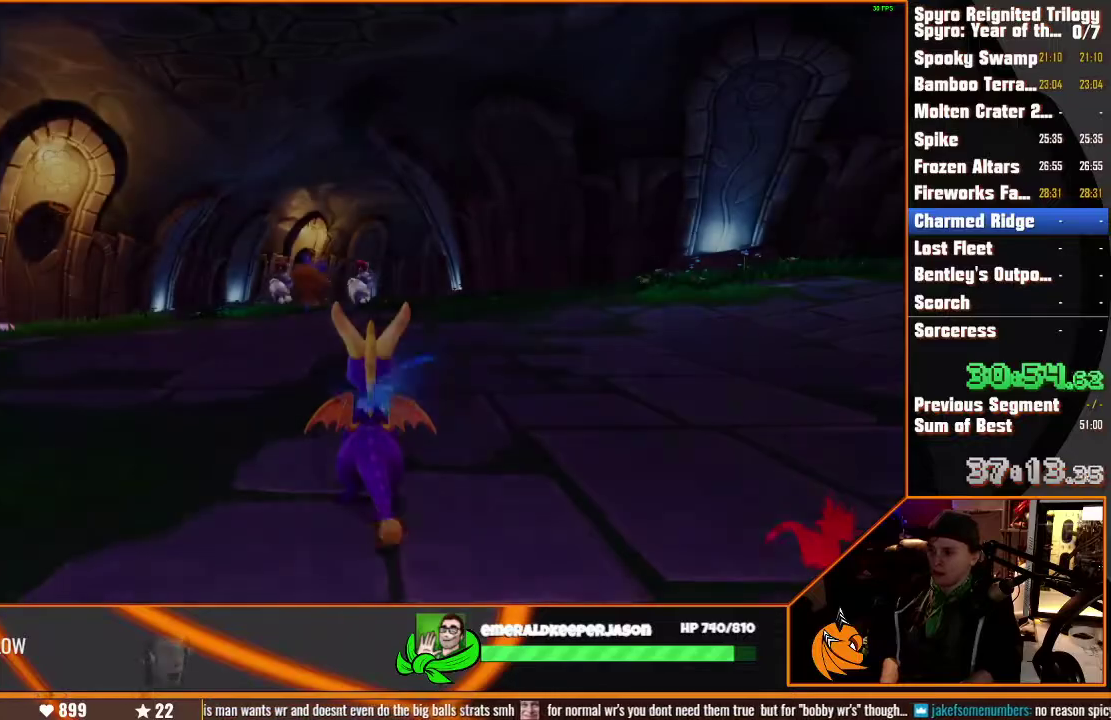
{"buttons": [], "left_stick": "up-right", "right_stick": "center"}
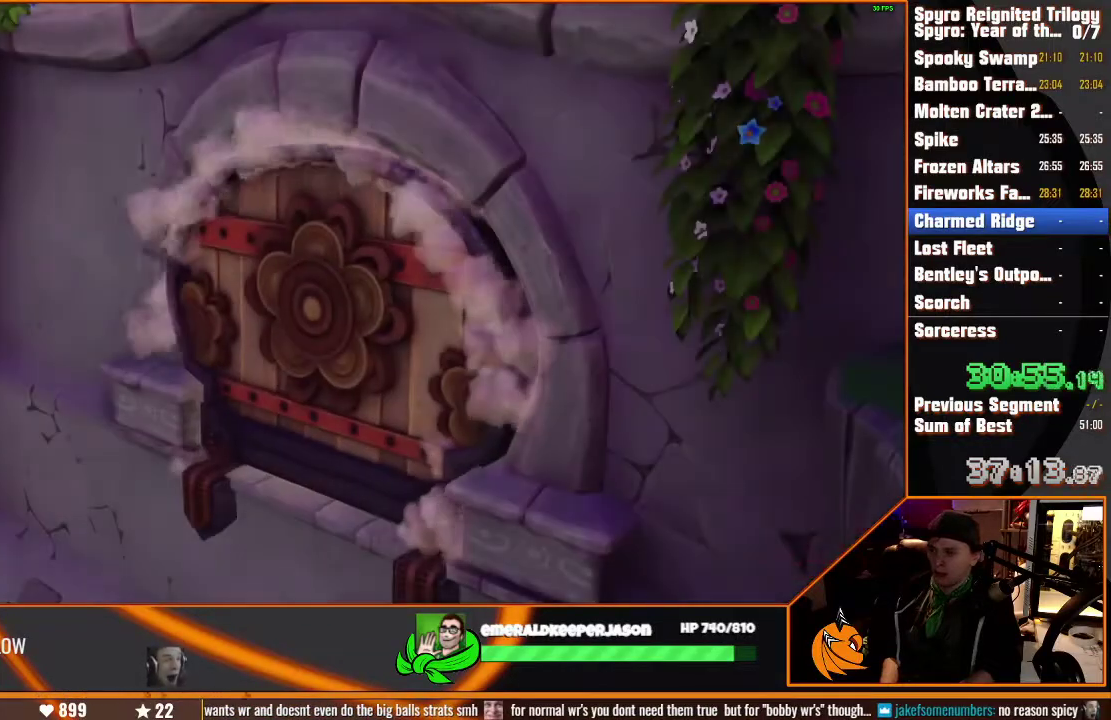
{"buttons": [], "left_stick": "center", "right_stick": "center"}
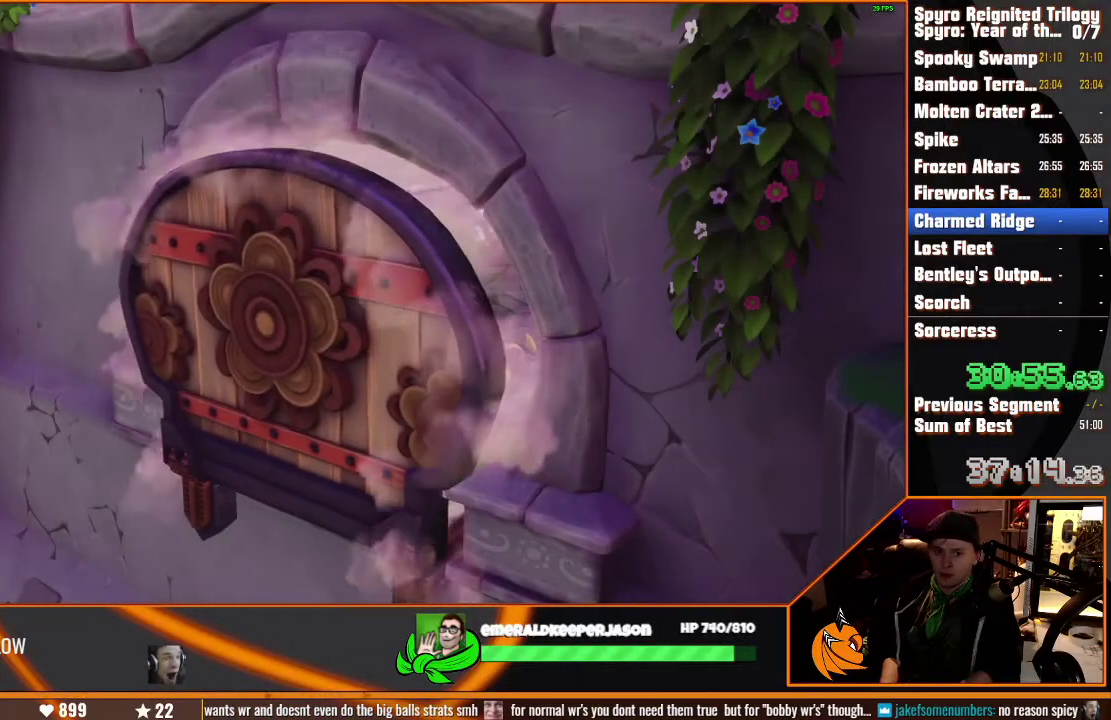
{"buttons": [], "left_stick": "center", "right_stick": "center", "events": []}
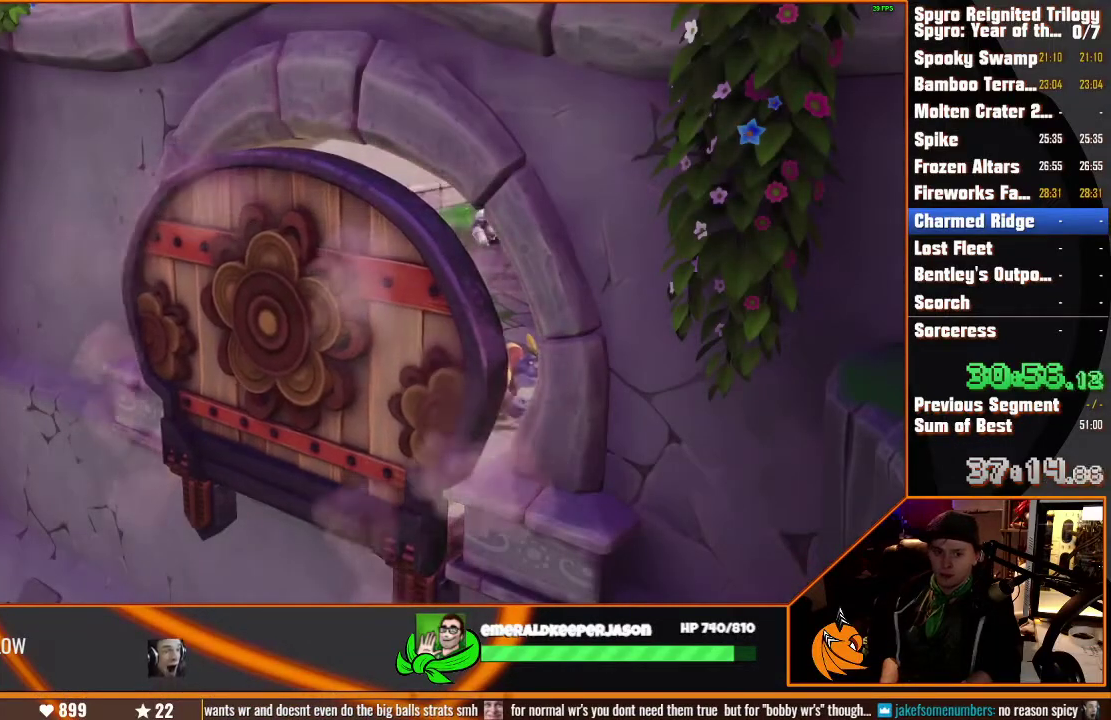
{"buttons": [], "left_stick": "center", "right_stick": "center", "events": []}
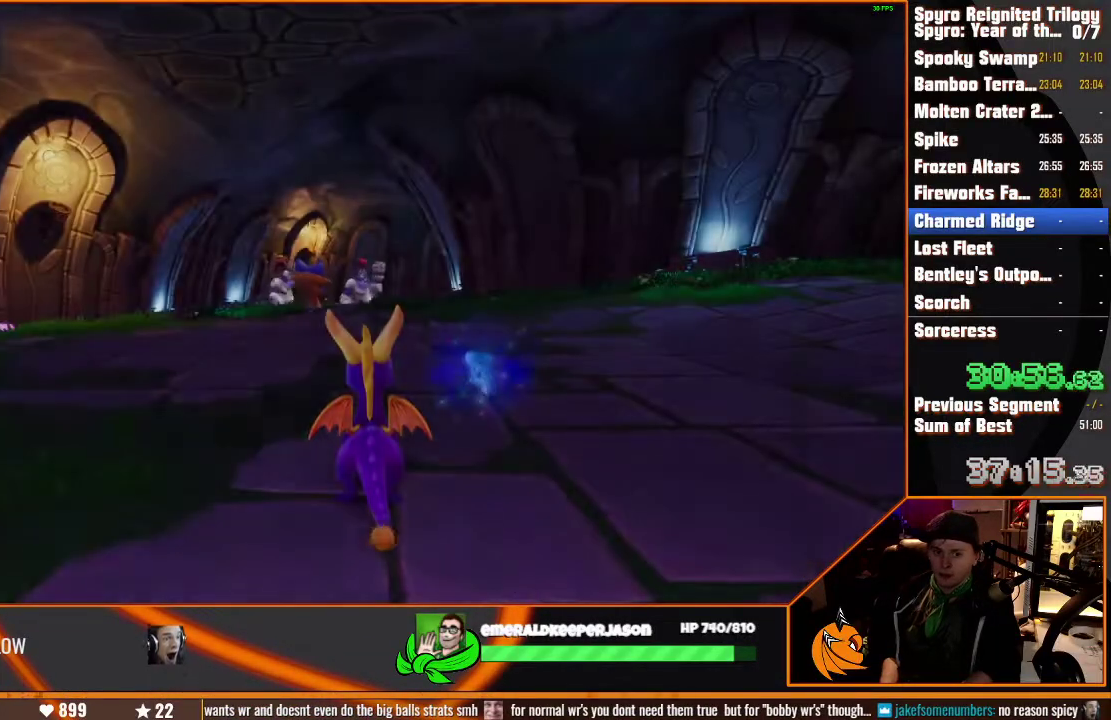
{"buttons": [], "left_stick": "up-right", "right_stick": "center", "events": [[67, "left_stick", "up-right"]]}
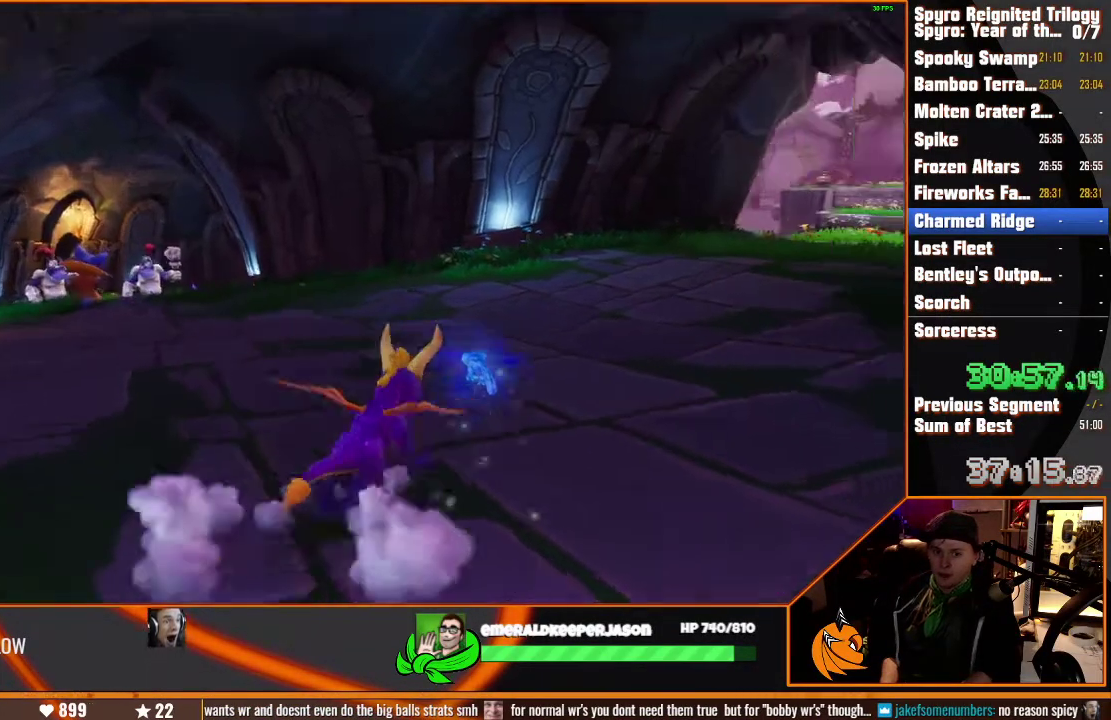
{"buttons": [], "left_stick": "right", "right_stick": "center"}
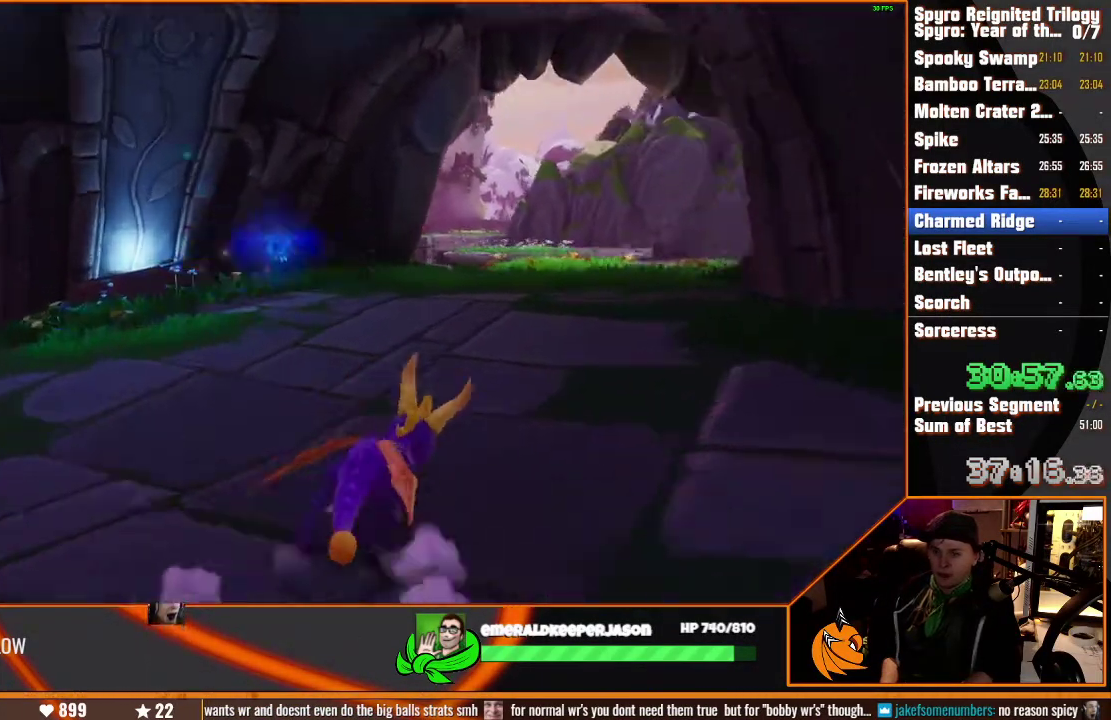
{"buttons": [], "left_stick": "center", "right_stick": "center"}
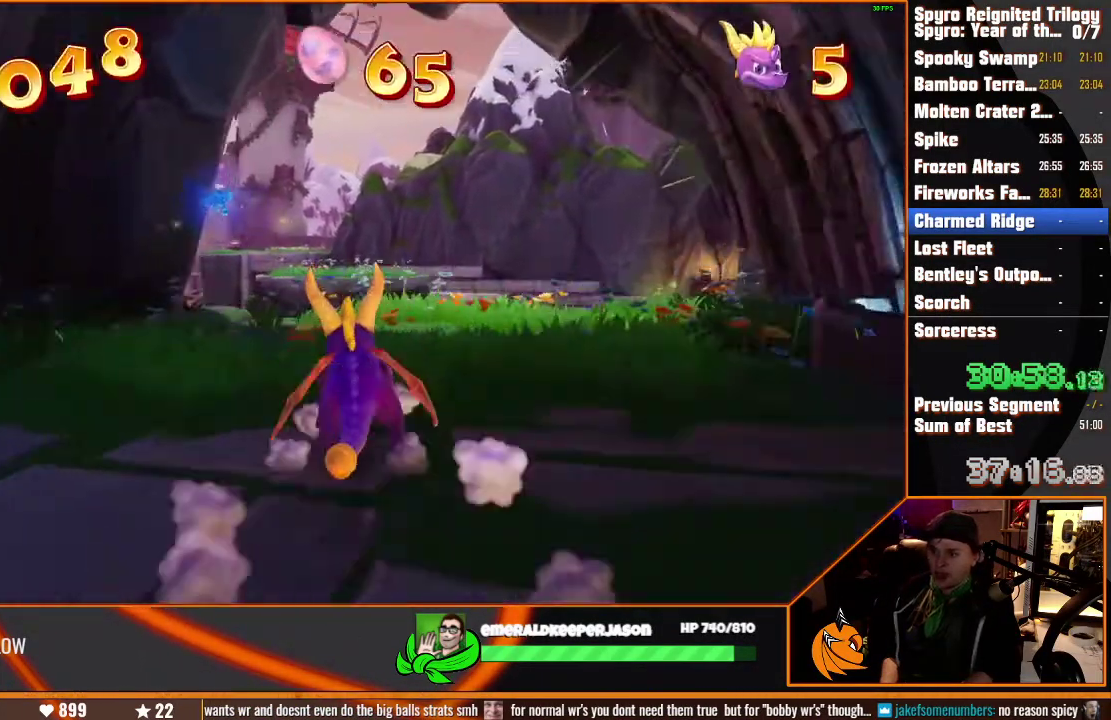
{"buttons": [], "left_stick": "up-right", "right_stick": "center", "events": [[200, "left_stick", "up-left"], [333, "left_stick", "up-right"]]}